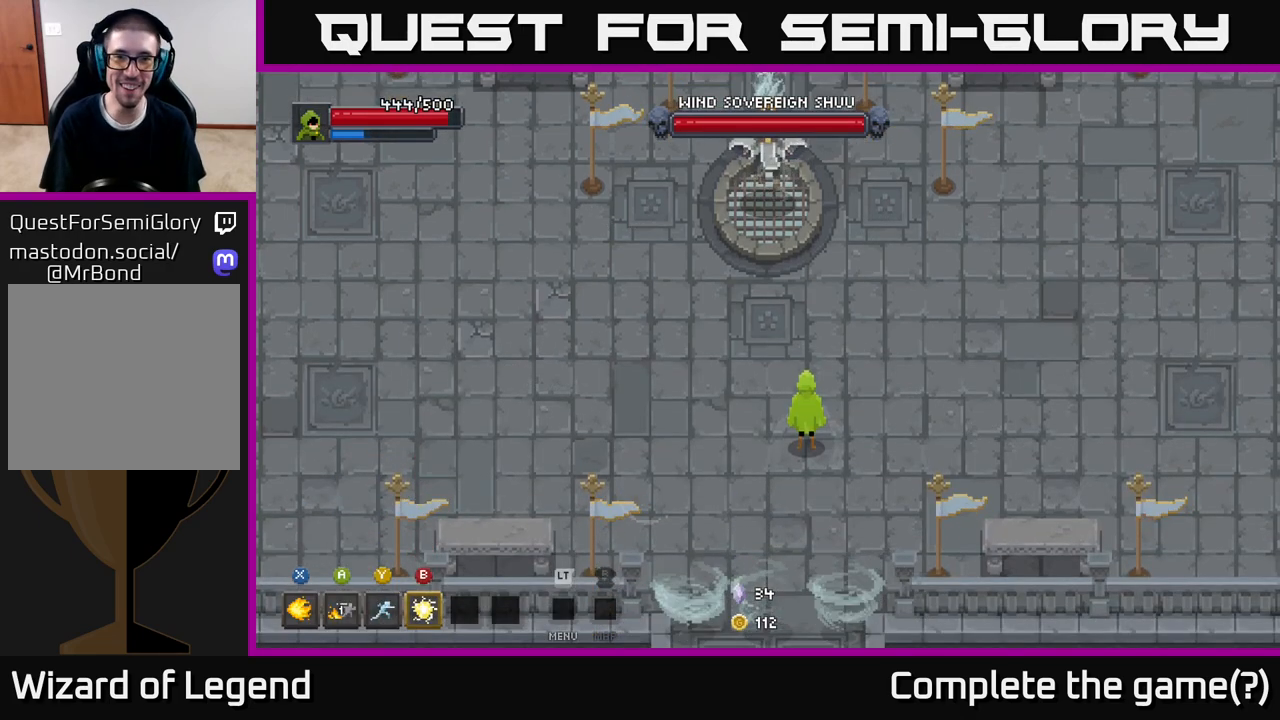
Gameplay with a controller (Xbox layout); each line is a JSON object with the inputs held at the frame after it. "events" lists button and stick changes between this image and that frame as [ms after this image, input, new state], when the widget could be followed in between.
{"buttons": [], "left_stick": "up", "right_stick": "center", "events": []}
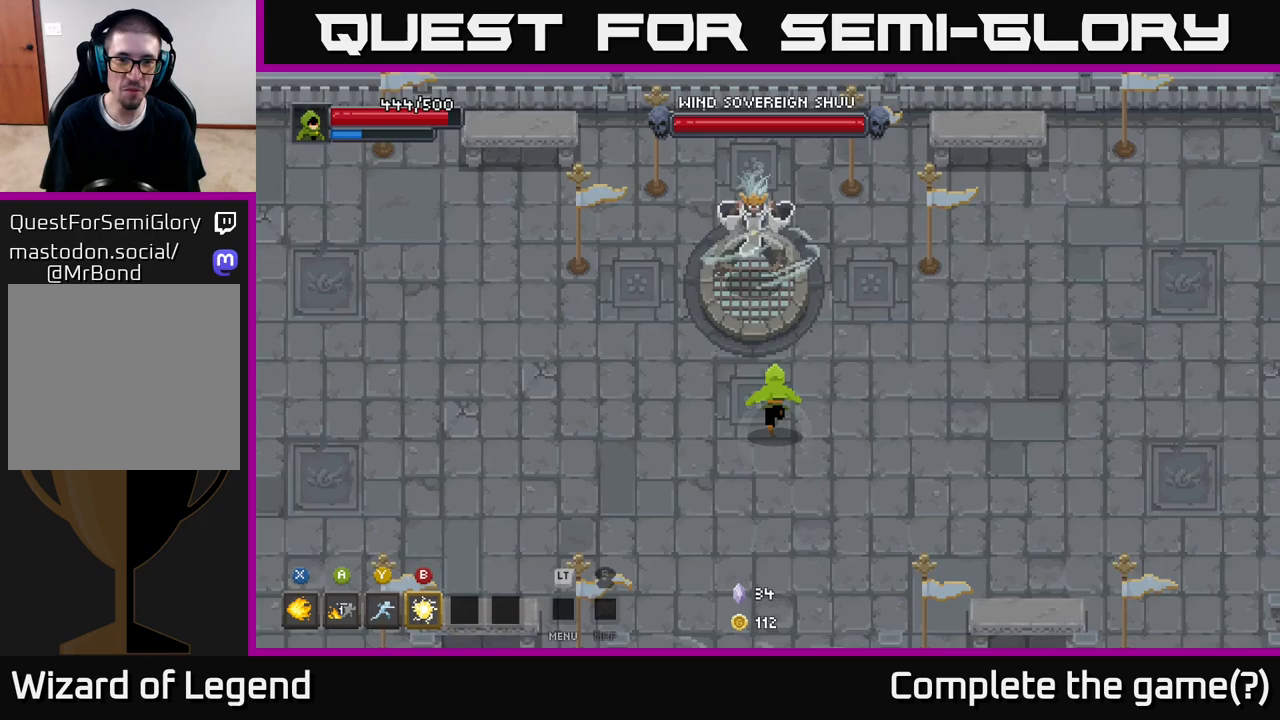
{"buttons": [], "left_stick": "down-left", "right_stick": "center", "events": [[100, "X", "down"], [167, "X", "up"], [233, "X", "down"], [300, "X", "up"], [467, "left_stick", "down-left"]]}
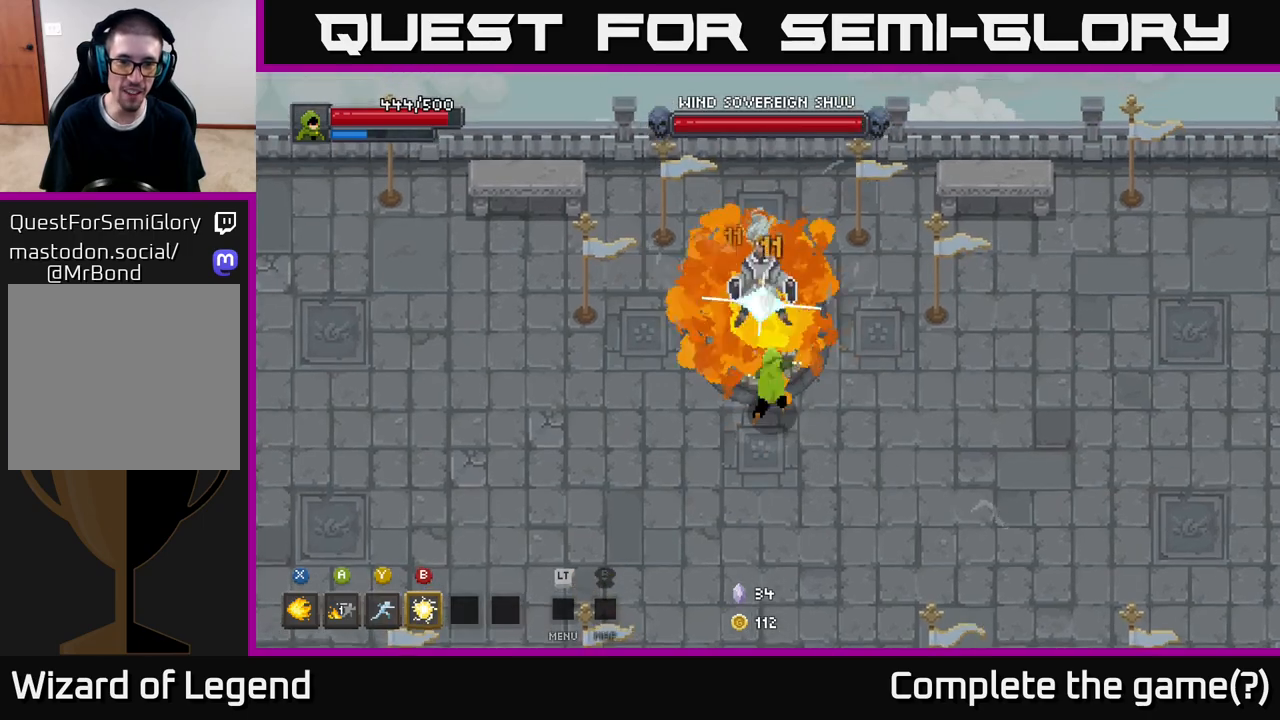
{"buttons": [], "left_stick": "down-left", "right_stick": "center", "events": []}
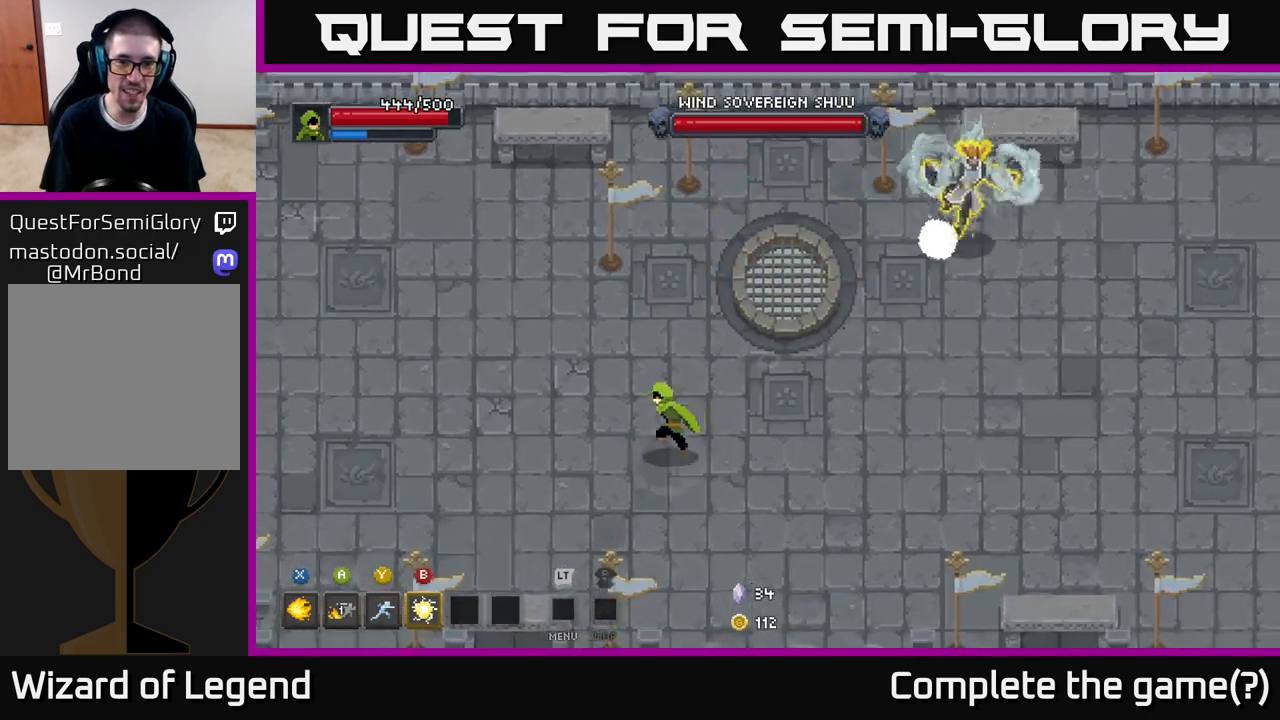
{"buttons": [], "left_stick": "left", "right_stick": "center", "events": [[500, "left_stick", "left"]]}
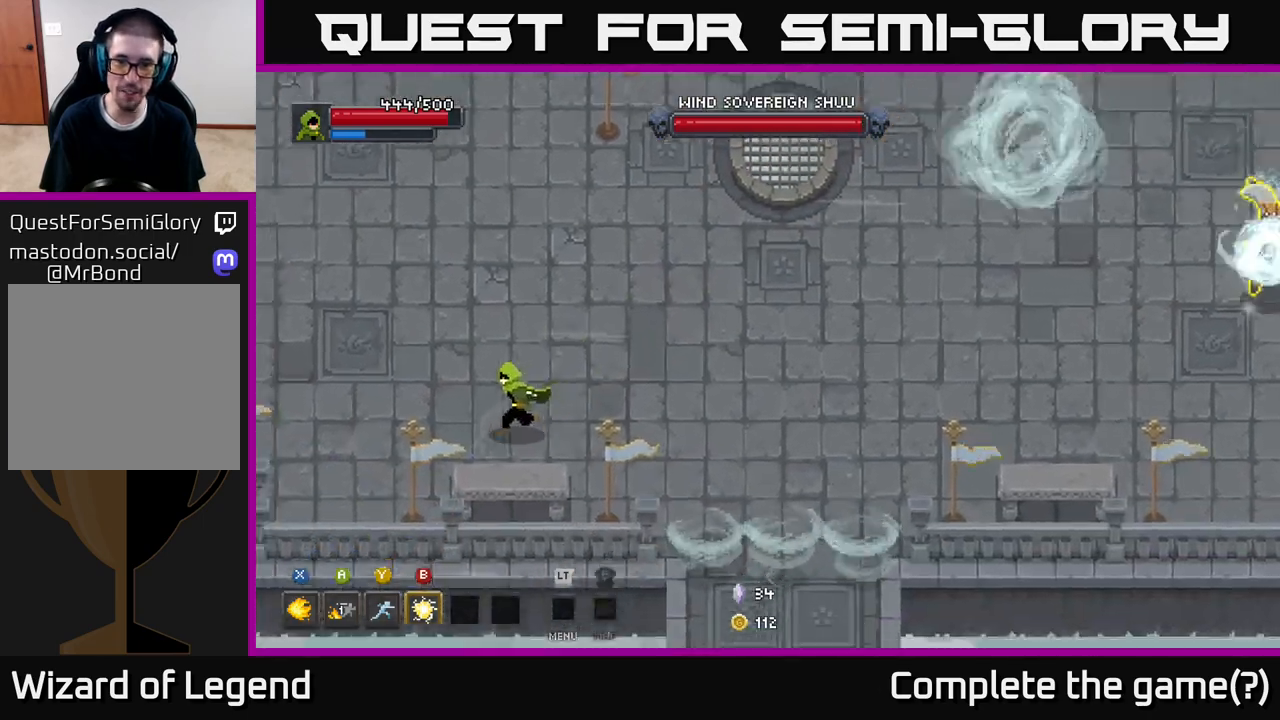
{"buttons": [], "left_stick": "left", "right_stick": "center", "events": []}
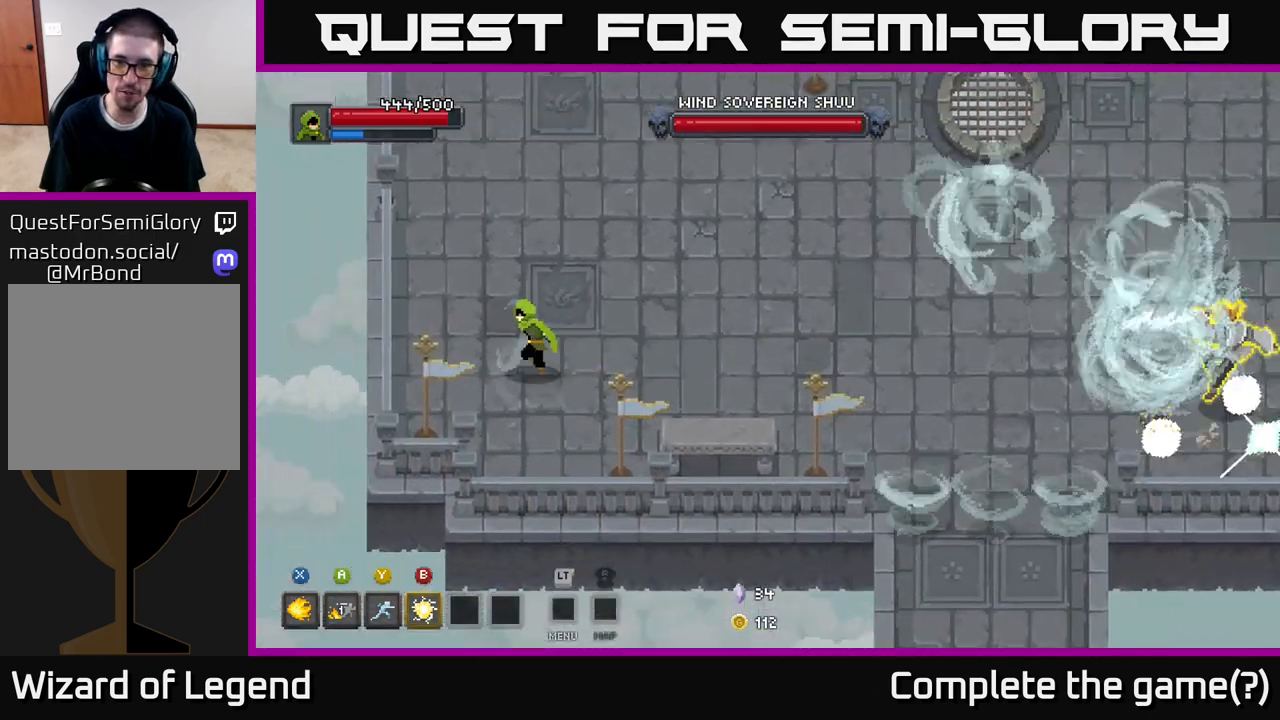
{"buttons": [], "left_stick": "up-right", "right_stick": "center", "events": [[117, "left_stick", "up-left"], [300, "left_stick", "up"], [450, "left_stick", "up-right"]]}
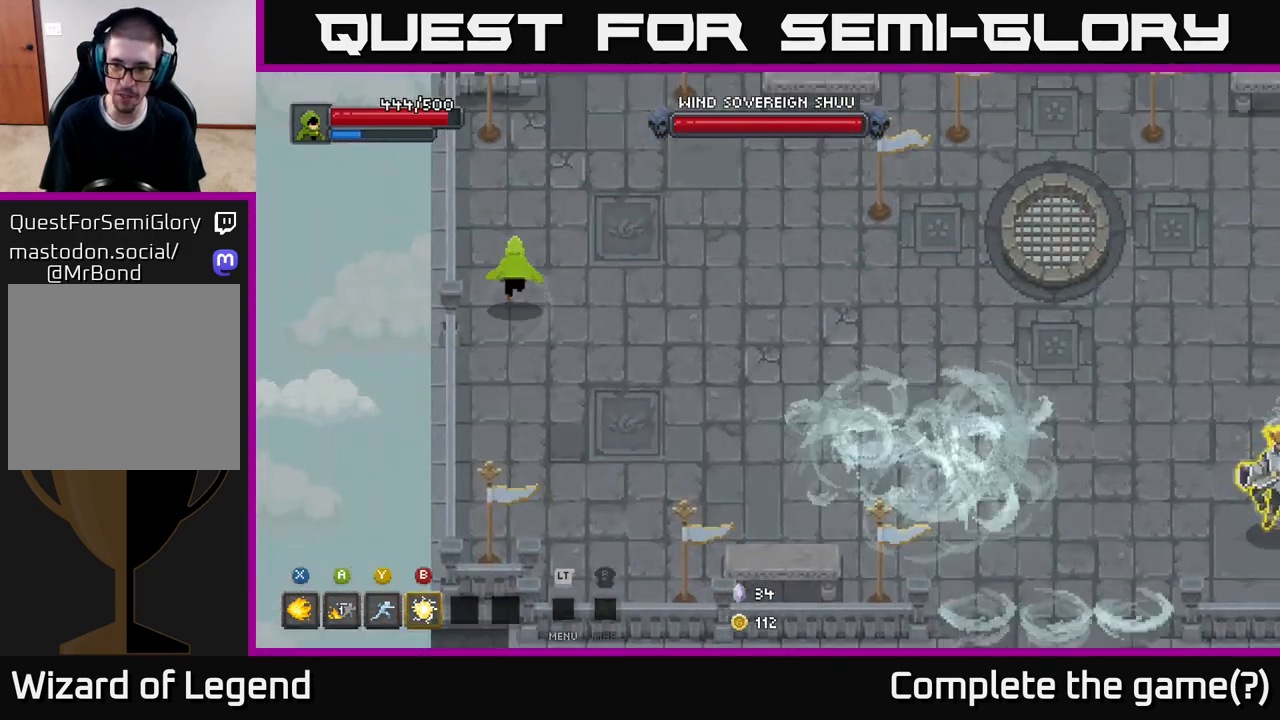
{"buttons": [], "left_stick": "right", "right_stick": "center", "events": [[367, "left_stick", "right"]]}
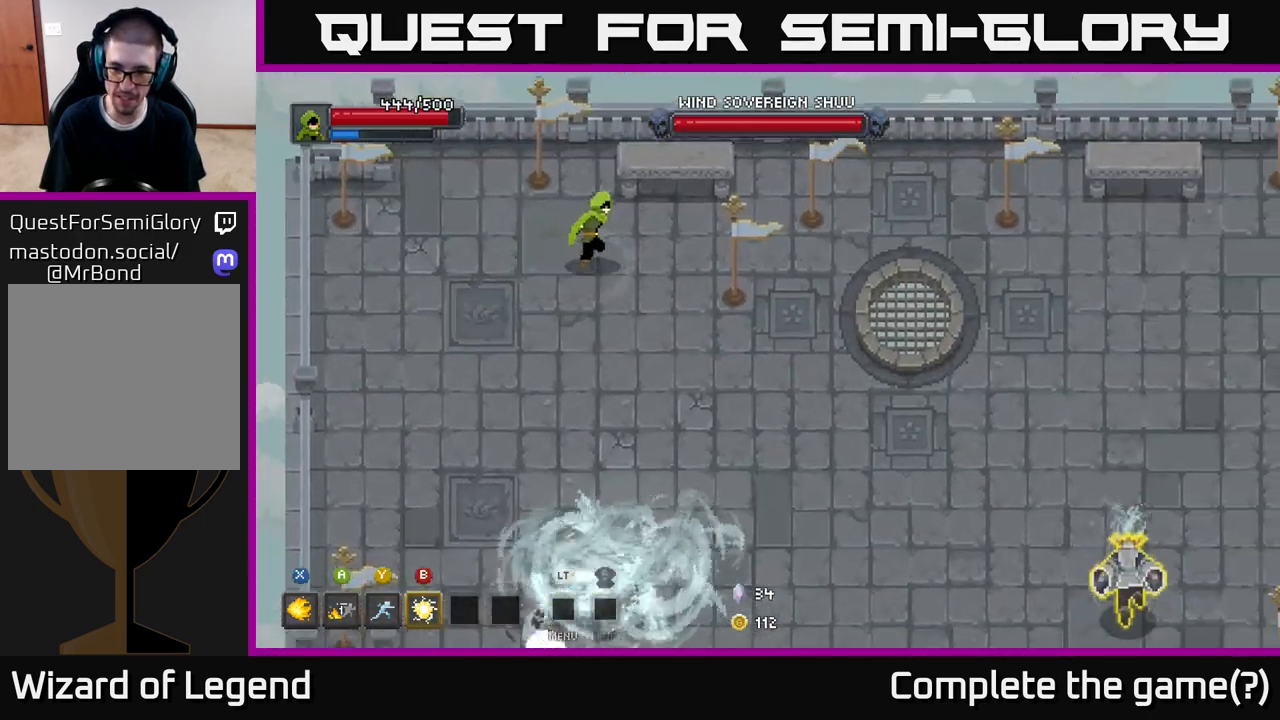
{"buttons": [], "left_stick": "right", "right_stick": "center", "events": []}
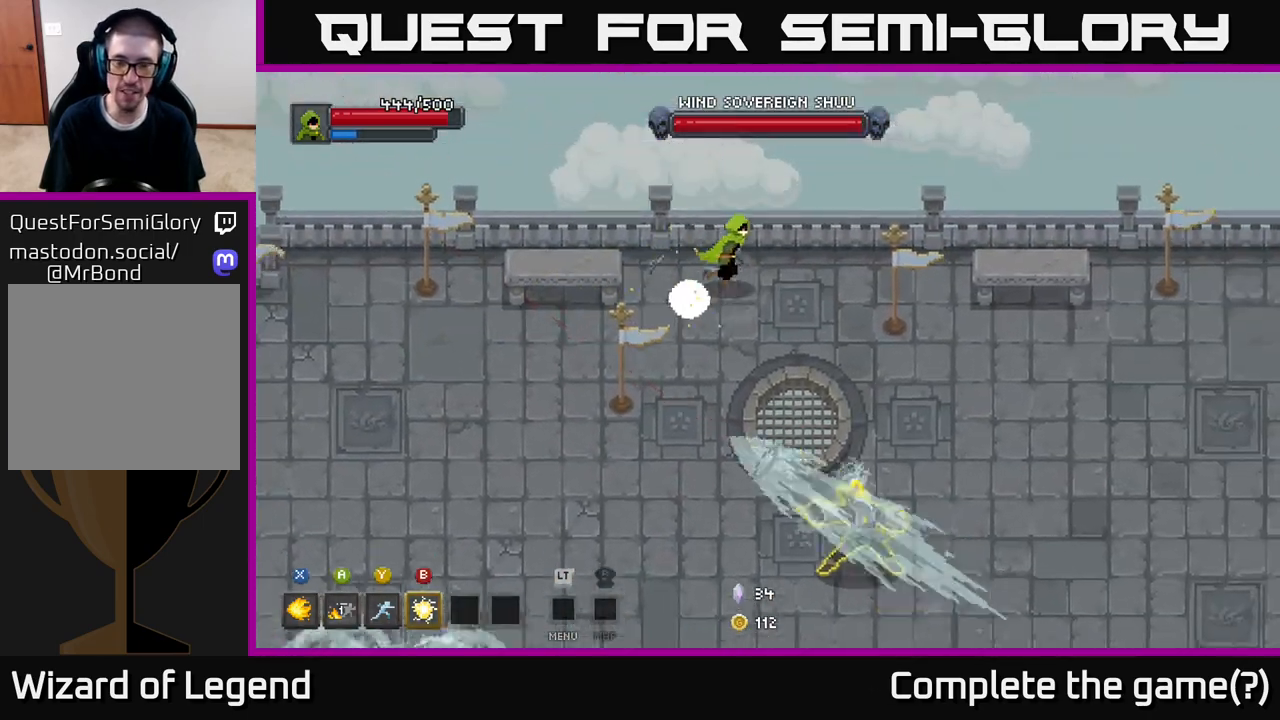
{"buttons": [], "left_stick": "right", "right_stick": "center", "events": []}
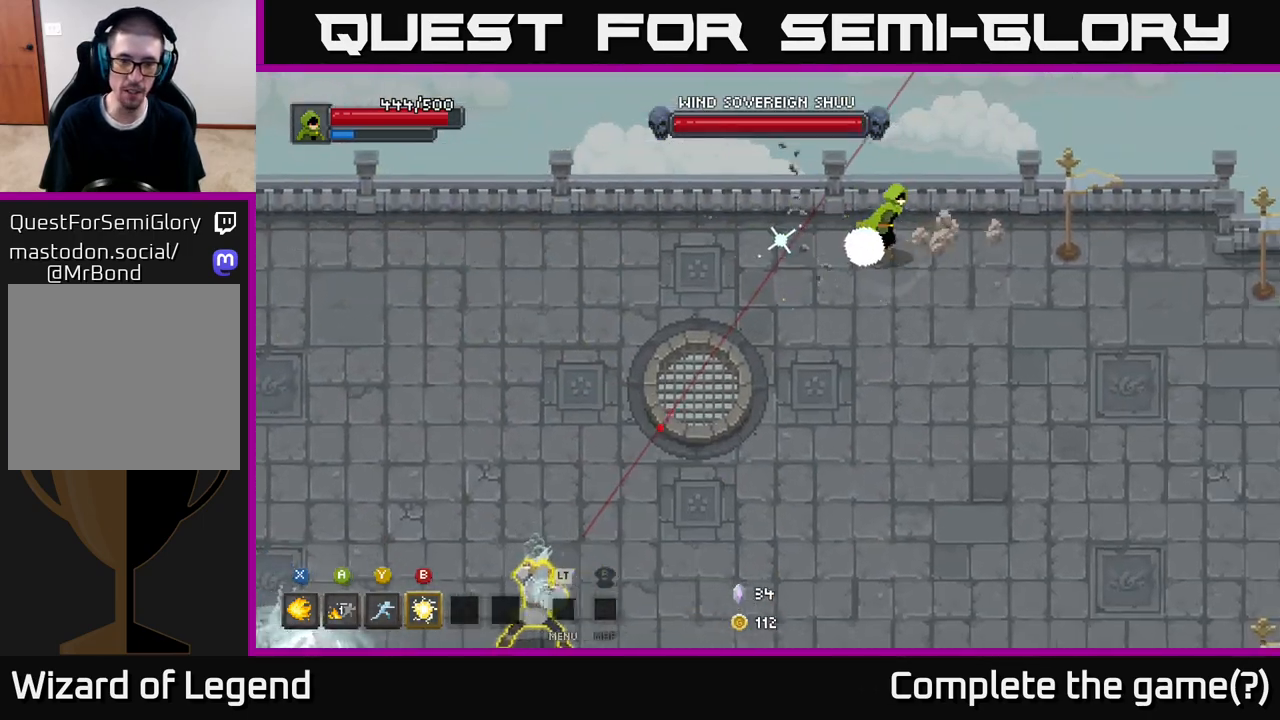
{"buttons": [], "left_stick": "down-right", "right_stick": "center", "events": [[283, "left_stick", "down-right"]]}
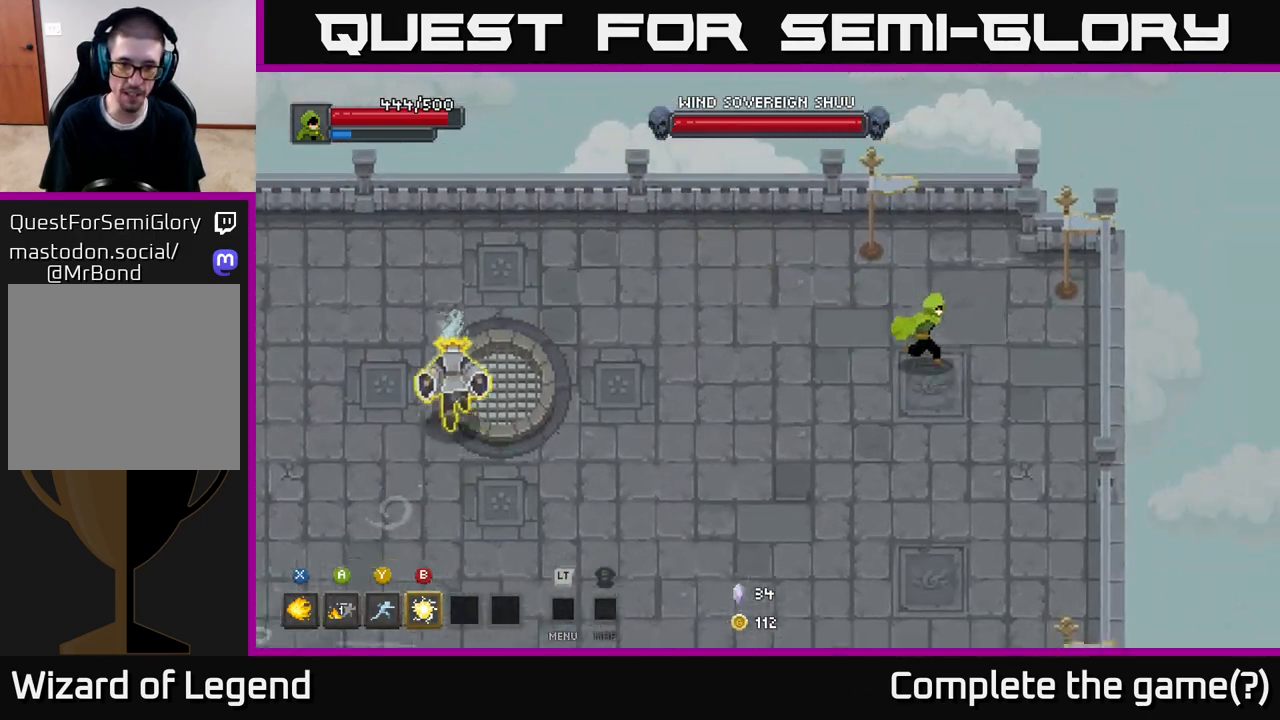
{"buttons": [], "left_stick": "down-left", "right_stick": "center", "events": [[133, "left_stick", "down"], [483, "left_stick", "down-left"]]}
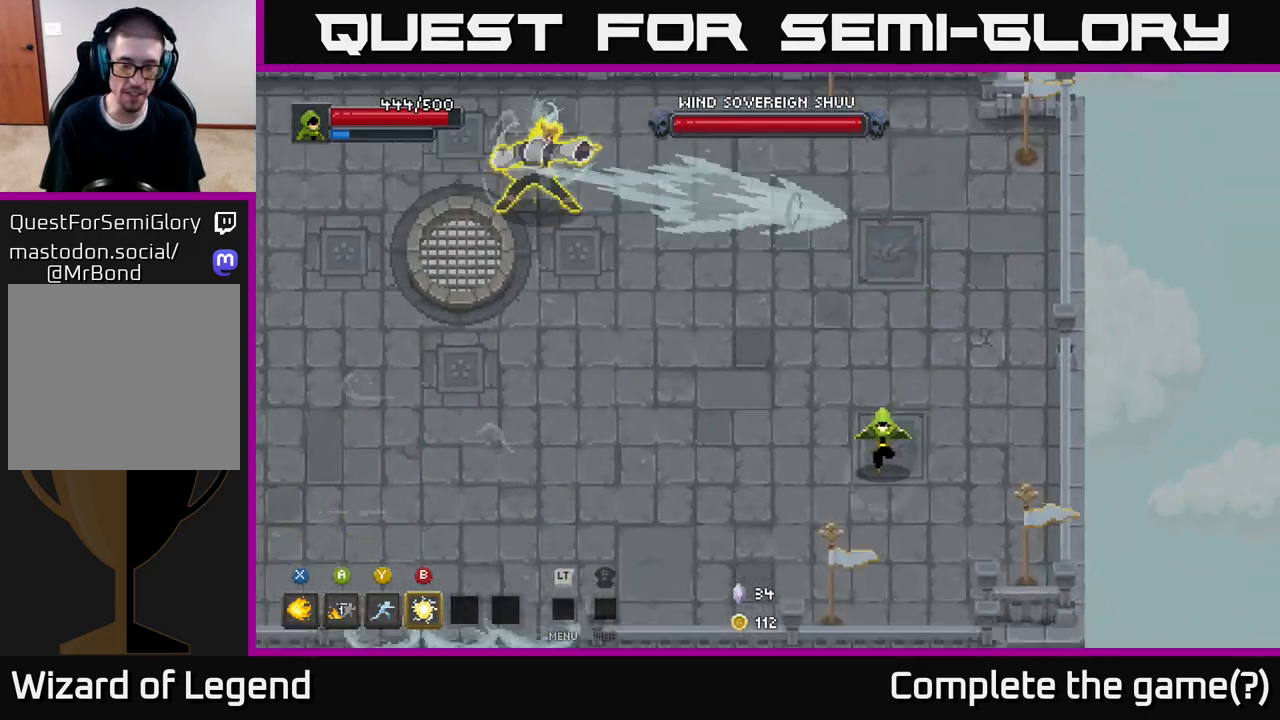
{"buttons": [], "left_stick": "left", "right_stick": "center", "events": [[183, "left_stick", "left"]]}
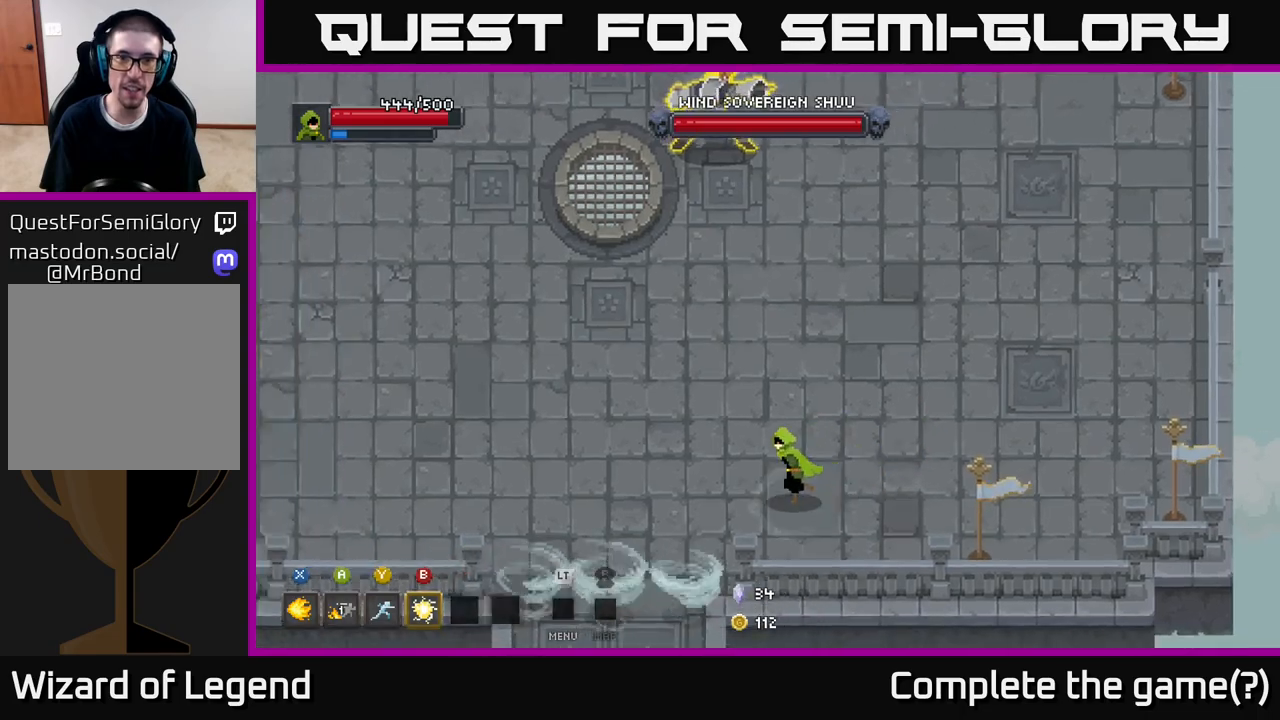
{"buttons": [], "left_stick": "up-left", "right_stick": "center", "events": [[333, "left_stick", "up-left"]]}
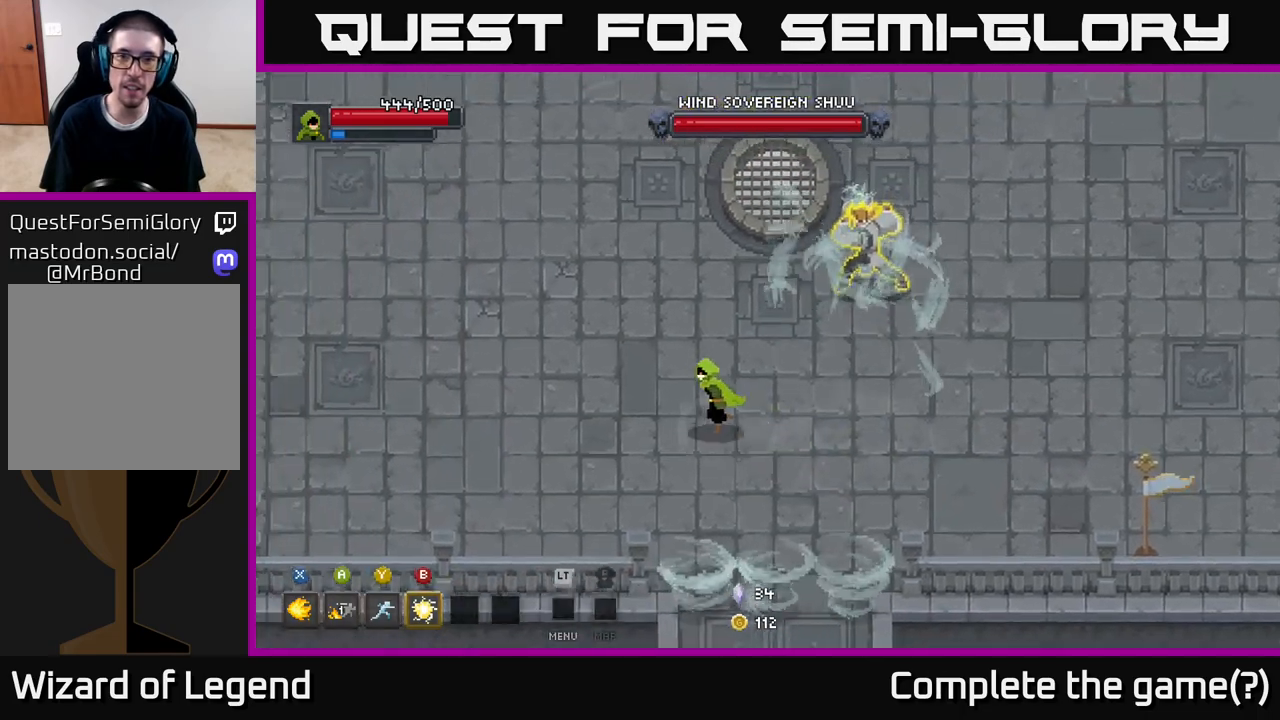
{"buttons": [], "left_stick": "up-left", "right_stick": "center", "events": []}
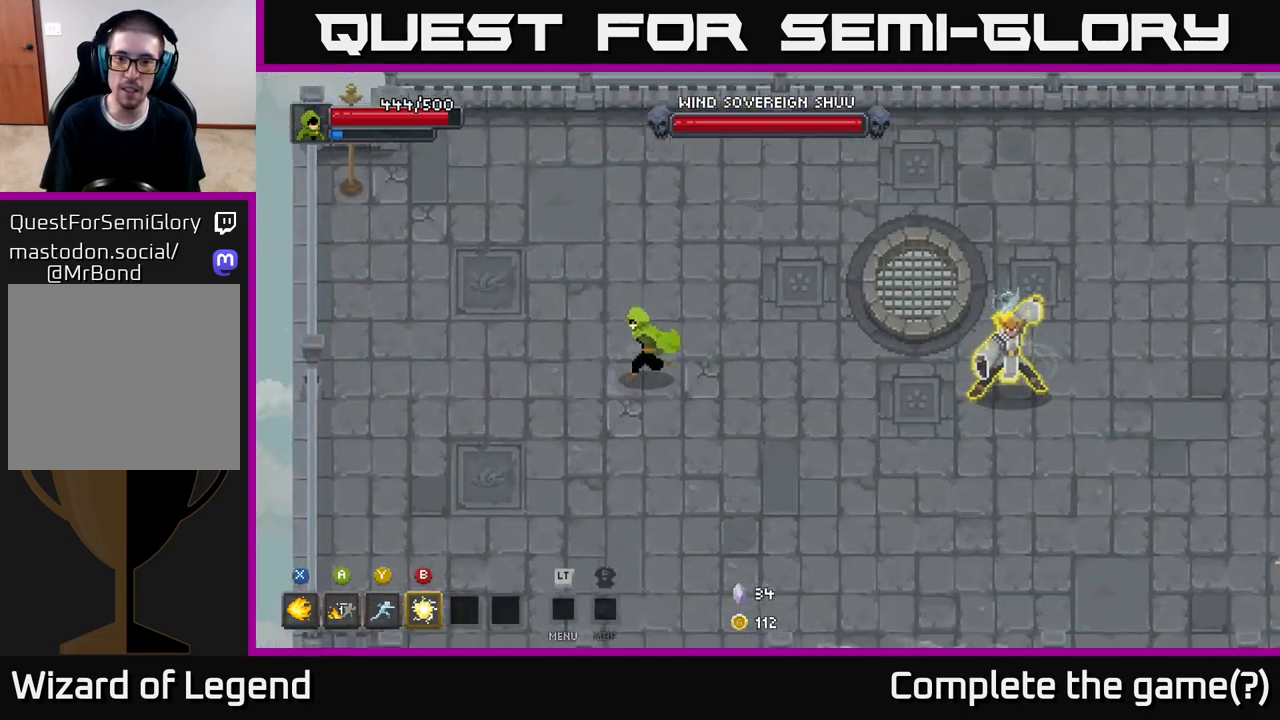
{"buttons": [], "left_stick": "right", "right_stick": "center", "events": [[133, "left_stick", "up-right"], [300, "left_stick", "right"]]}
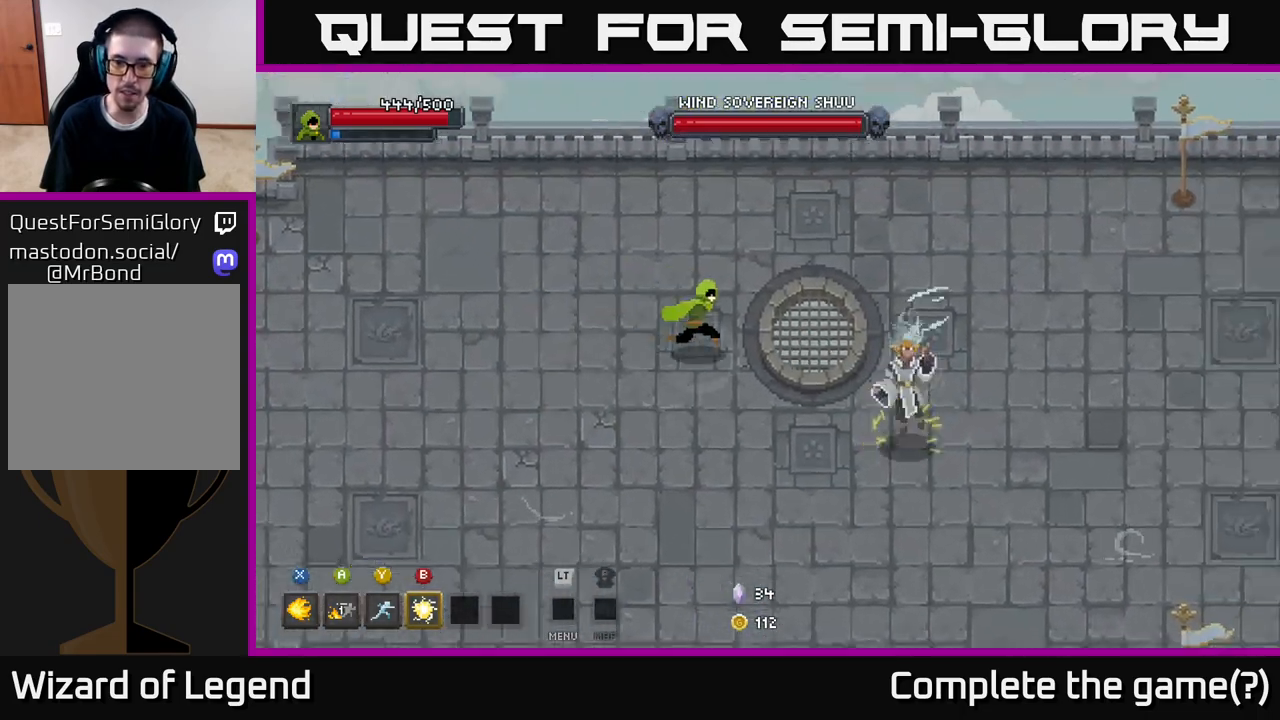
{"buttons": [], "left_stick": "right", "right_stick": "center", "events": [[250, "B", "down"], [317, "B", "up"]]}
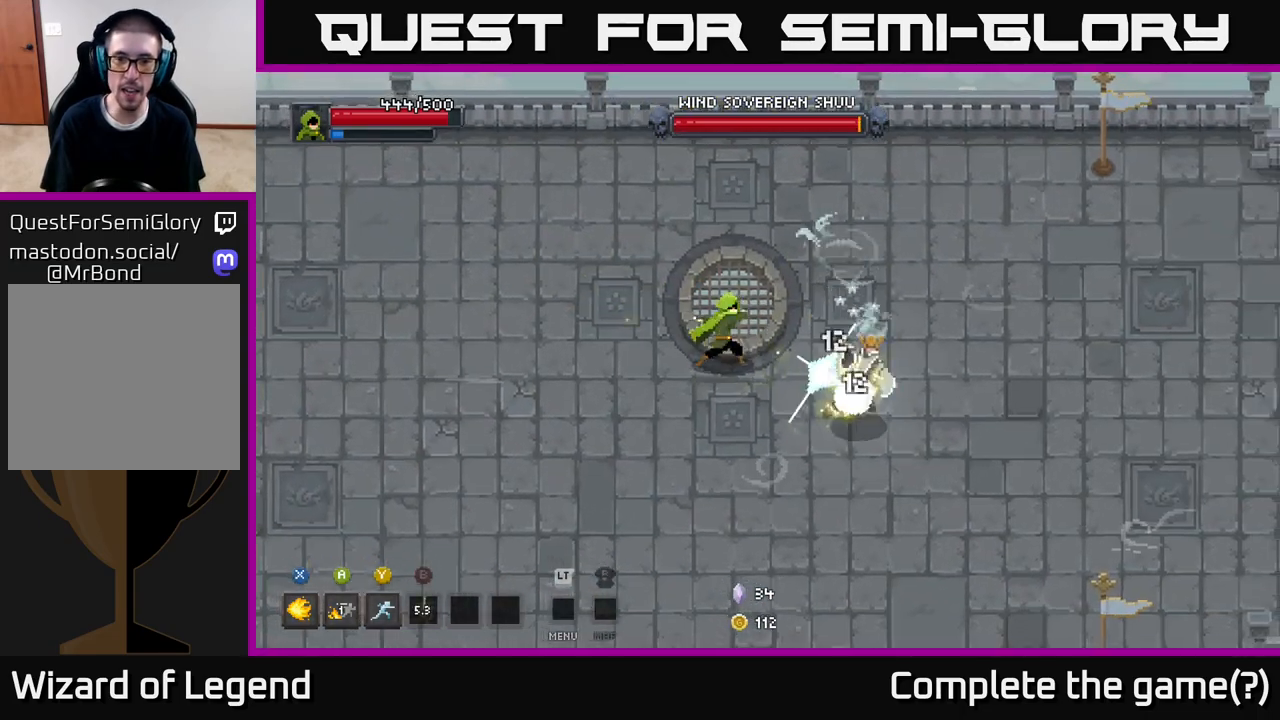
{"buttons": ["X"], "left_stick": "right", "right_stick": "center", "events": [[17, "X", "down"], [133, "X", "up"], [167, "X", "down"]]}
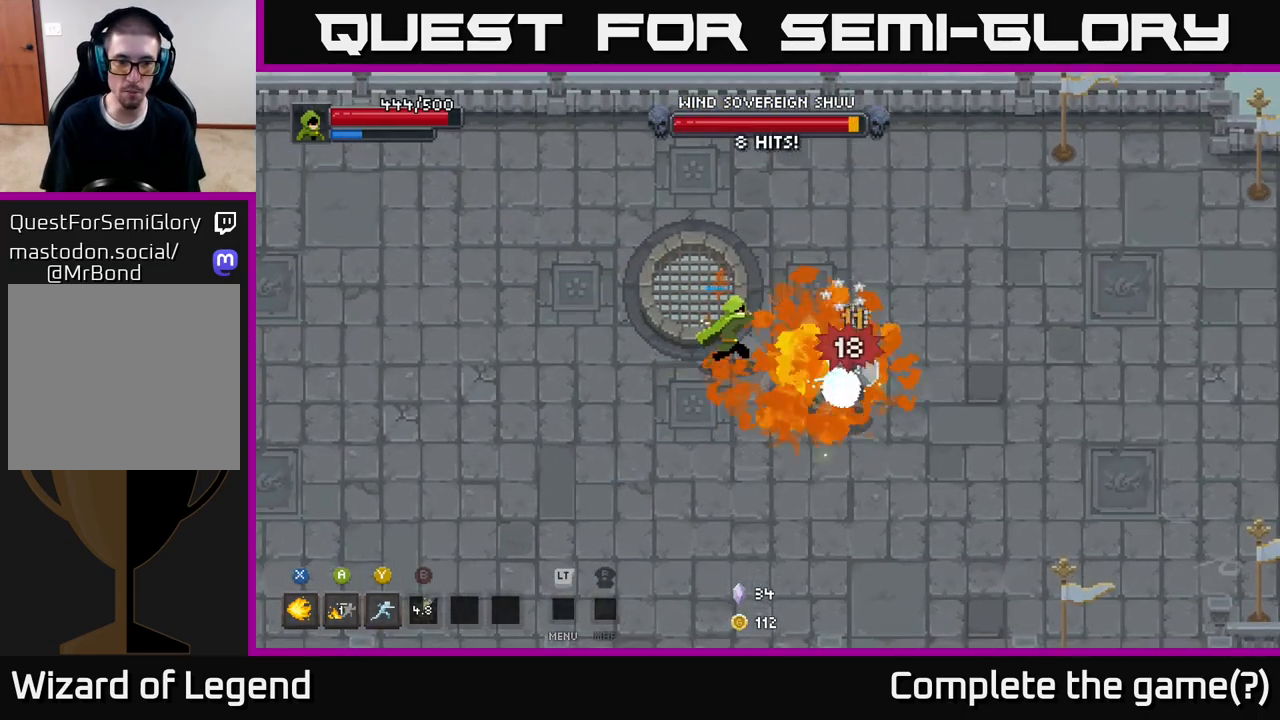
{"buttons": [], "left_stick": "right", "right_stick": "center", "events": [[467, "X", "up"]]}
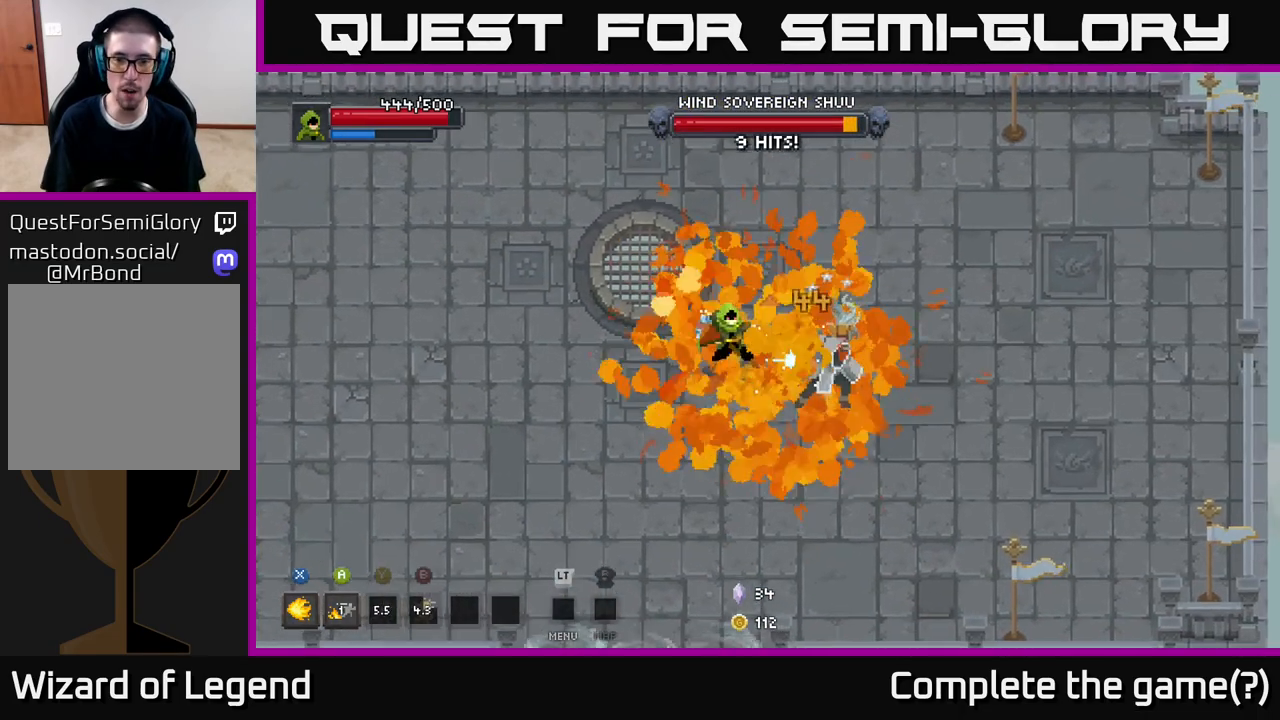
{"buttons": ["X"], "left_stick": "left", "right_stick": "center", "events": [[33, "Y", "down"], [67, "left_stick", "center"], [100, "Y", "up"], [417, "left_stick", "left"], [483, "X", "down"]]}
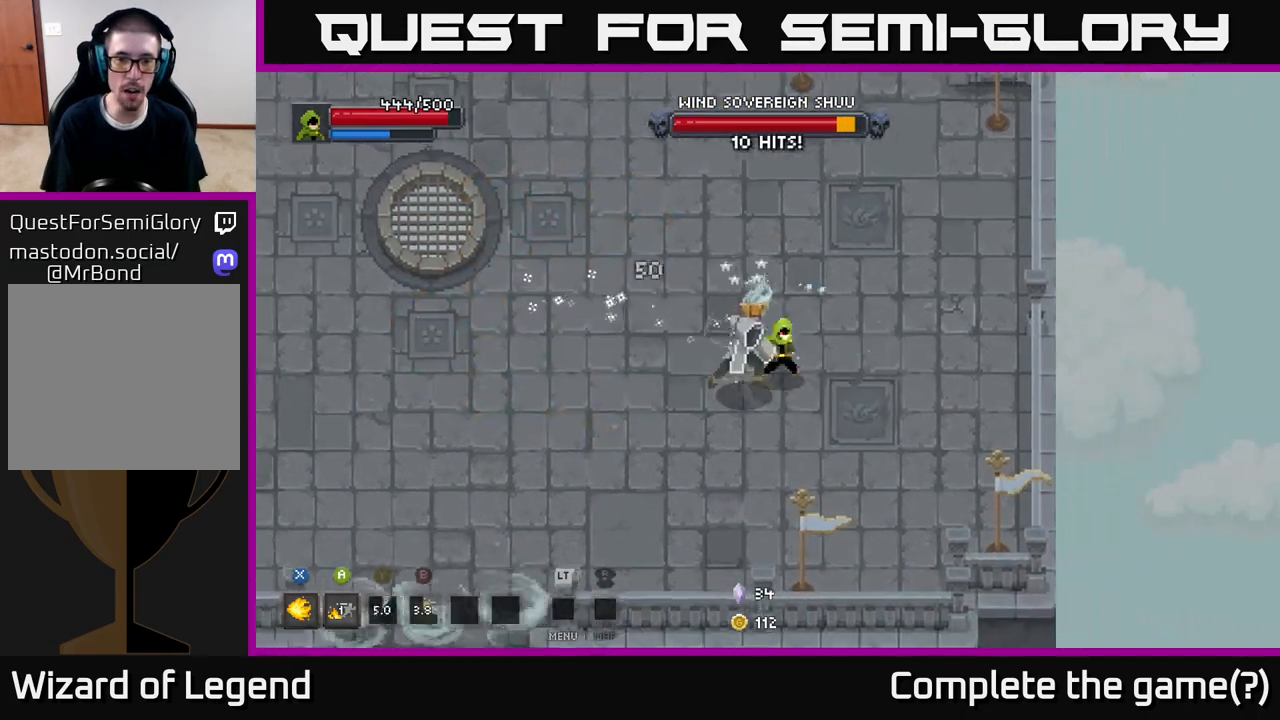
{"buttons": ["X"], "left_stick": "left", "right_stick": "center", "events": [[233, "left_stick", "center"], [367, "left_stick", "left"]]}
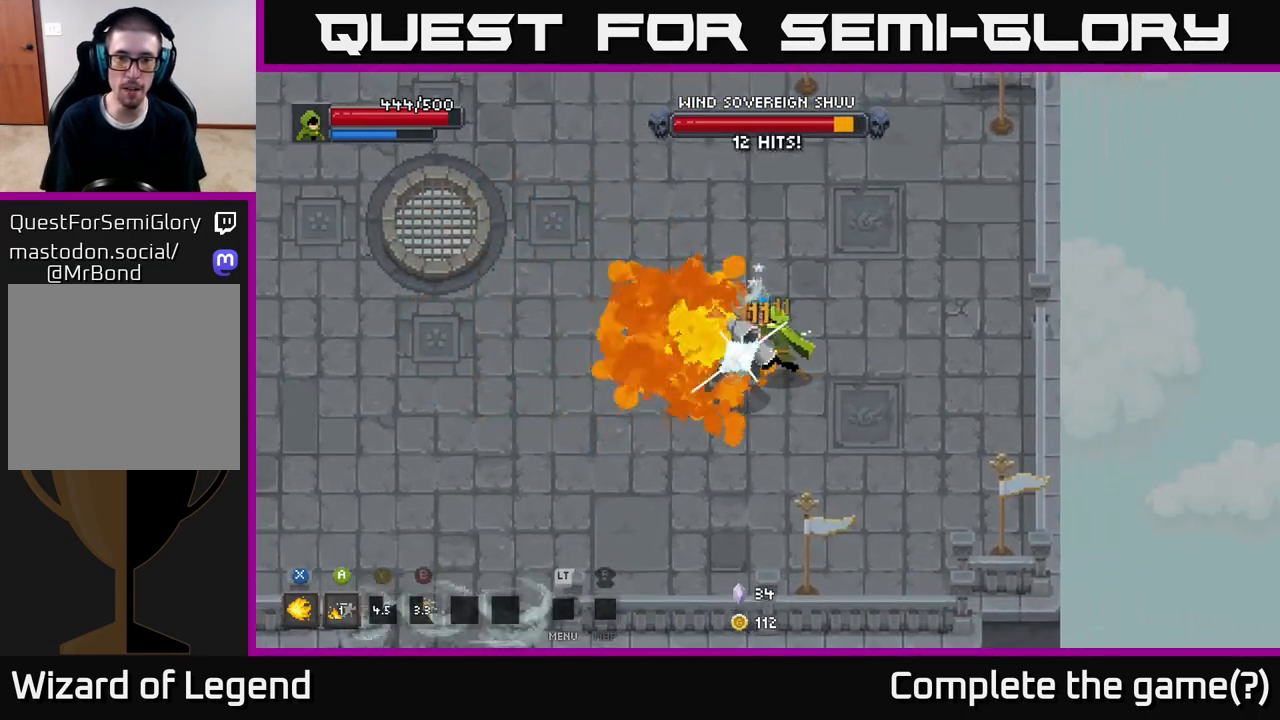
{"buttons": ["A"], "left_stick": "left", "right_stick": "center", "events": [[83, "left_stick", "center"], [367, "left_stick", "left"], [383, "X", "up"], [467, "A", "down"]]}
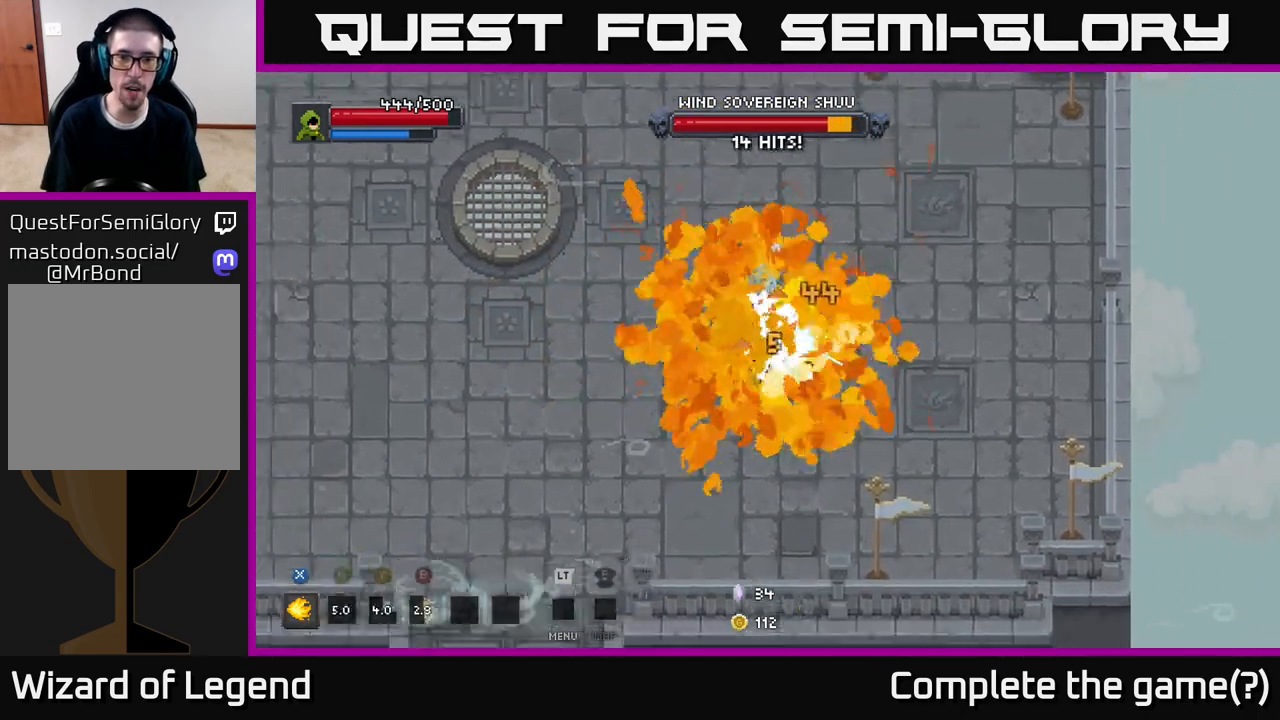
{"buttons": [], "left_stick": "right", "right_stick": "center", "events": [[50, "A", "up"], [117, "A", "down"], [167, "A", "up"], [217, "A", "down"], [267, "A", "up"], [450, "left_stick", "up"], [500, "left_stick", "right"]]}
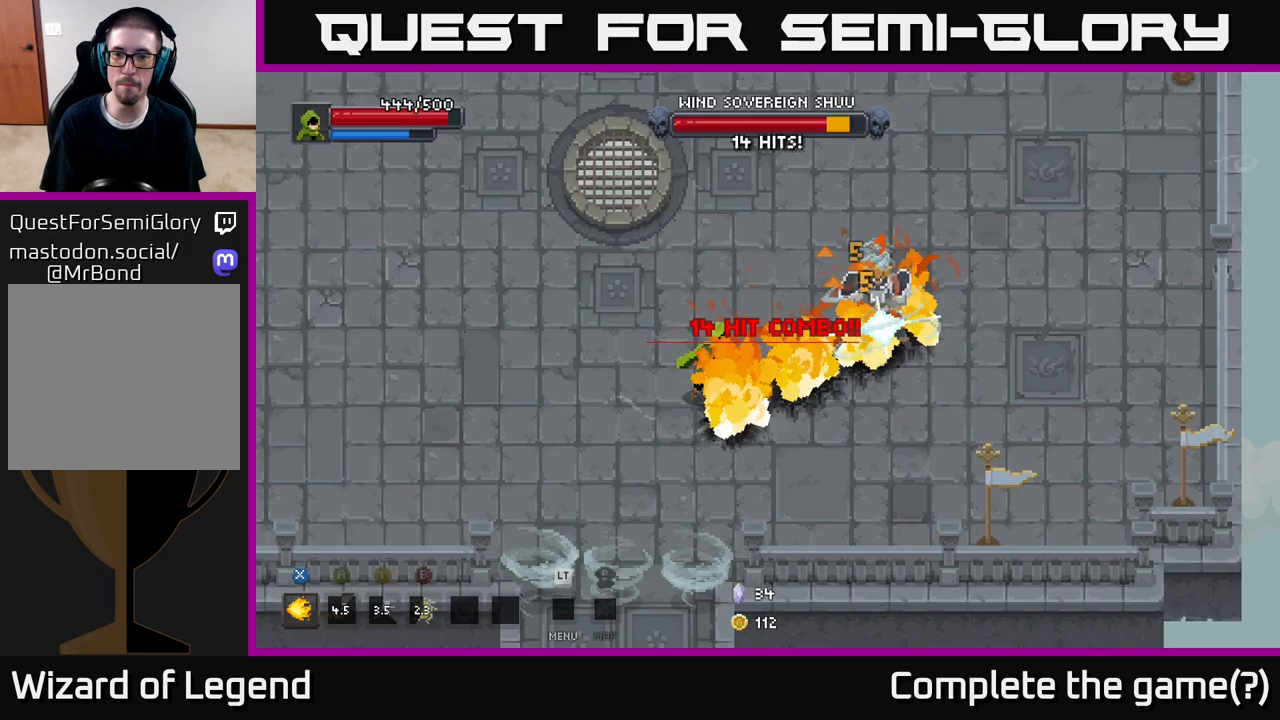
{"buttons": [], "left_stick": "left", "right_stick": "center", "events": [[67, "X", "down"], [217, "left_stick", "up-right"], [300, "X", "up"], [417, "left_stick", "left"]]}
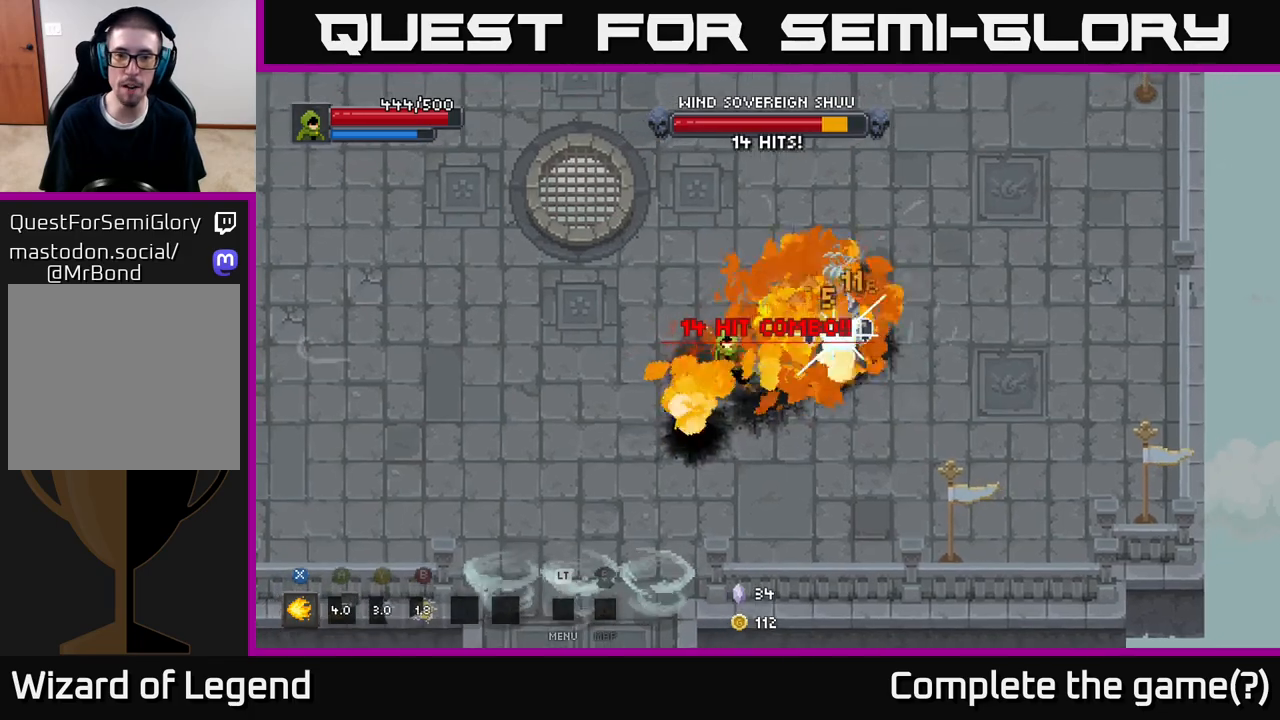
{"buttons": [], "left_stick": "left", "right_stick": "center", "events": []}
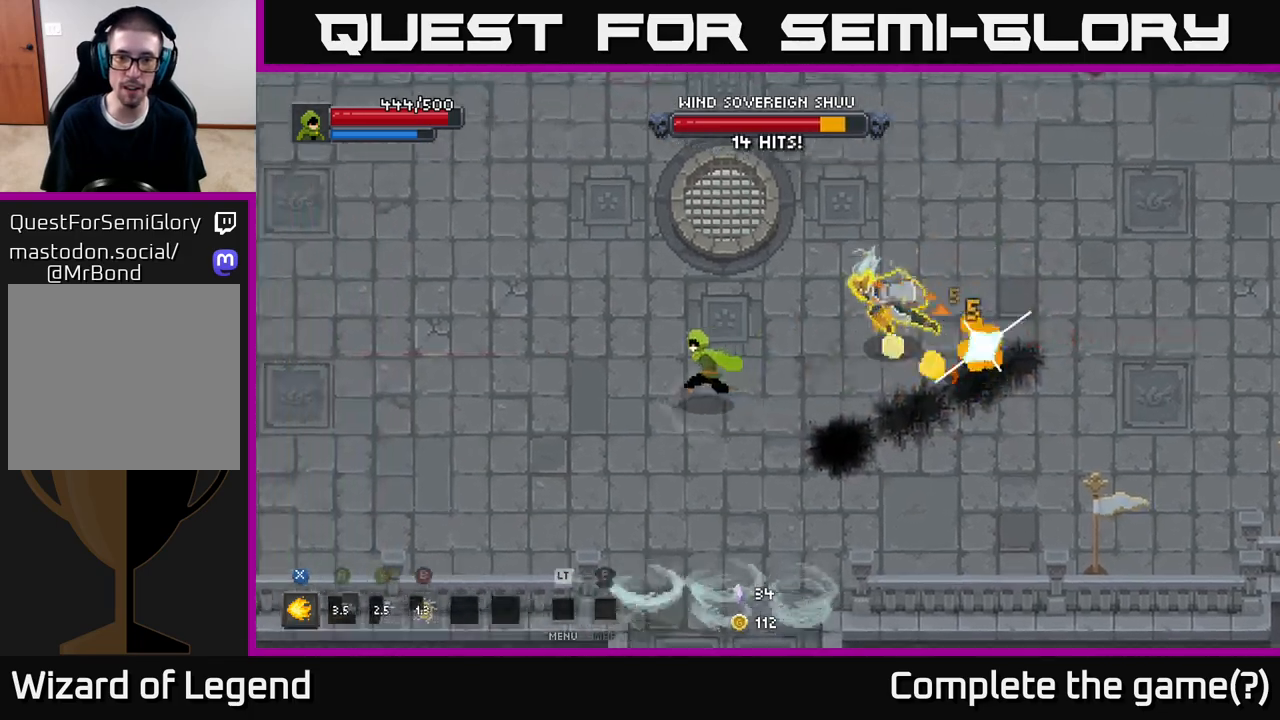
{"buttons": [], "left_stick": "left", "right_stick": "center", "events": []}
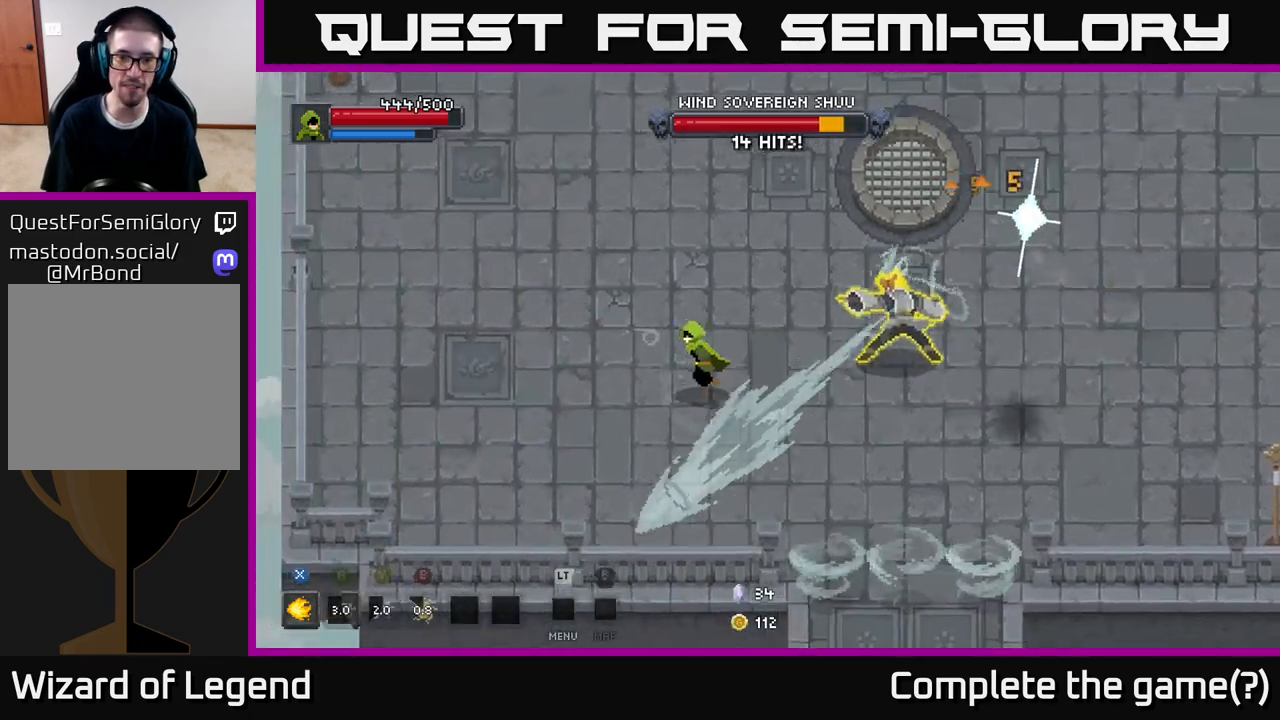
{"buttons": [], "left_stick": "up-left", "right_stick": "center", "events": [[33, "left_stick", "up-left"]]}
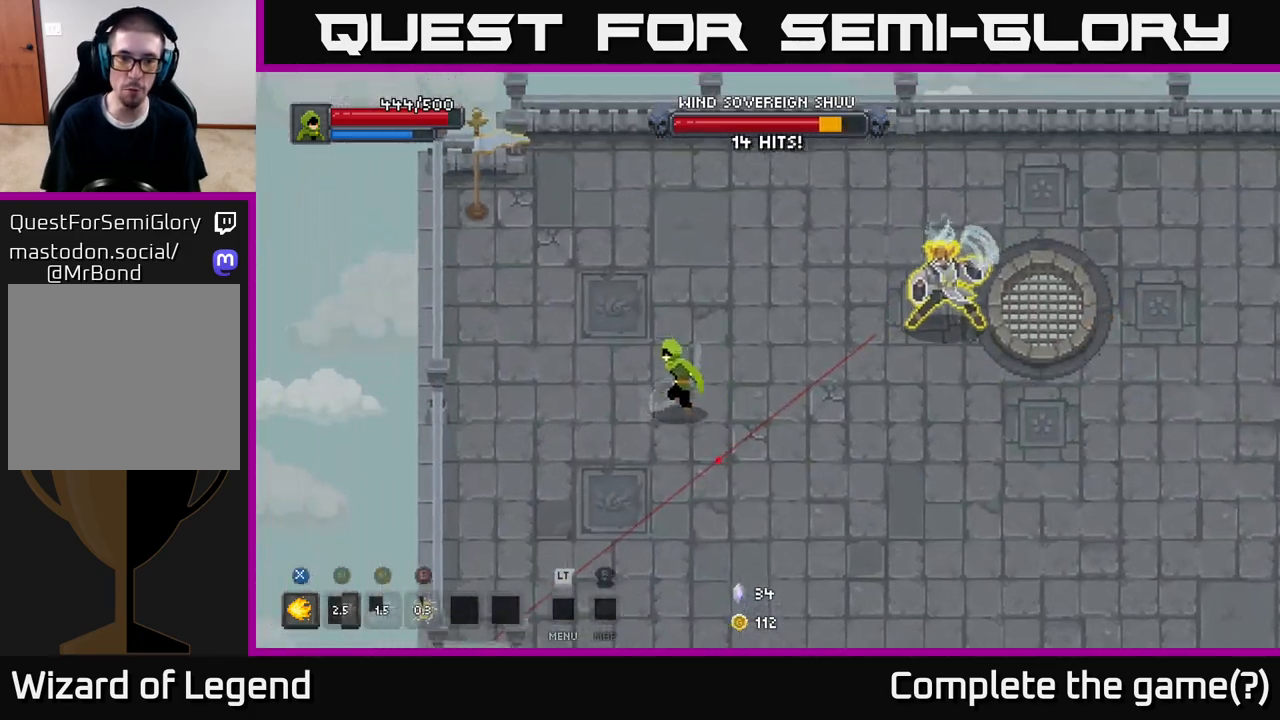
{"buttons": [], "left_stick": "up", "right_stick": "center", "events": [[433, "left_stick", "up"]]}
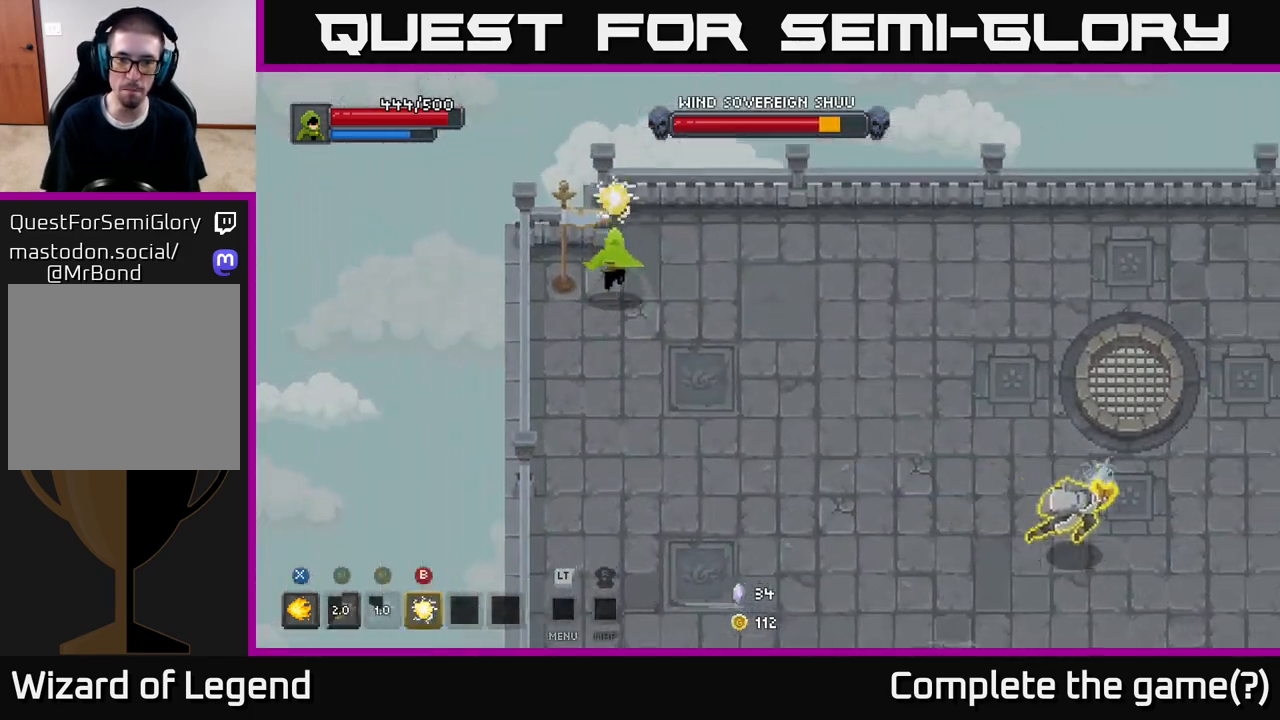
{"buttons": [], "left_stick": "right", "right_stick": "center", "events": [[17, "left_stick", "up-right"], [167, "left_stick", "right"]]}
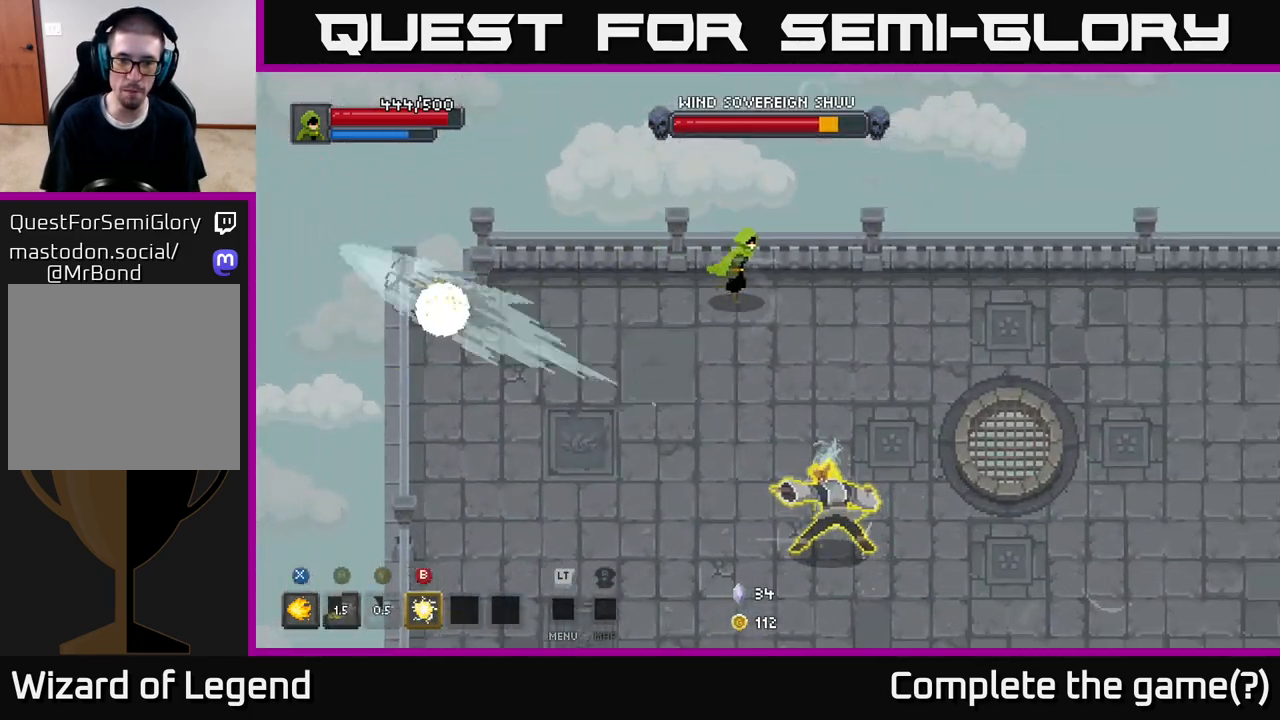
{"buttons": [], "left_stick": "right", "right_stick": "center", "events": []}